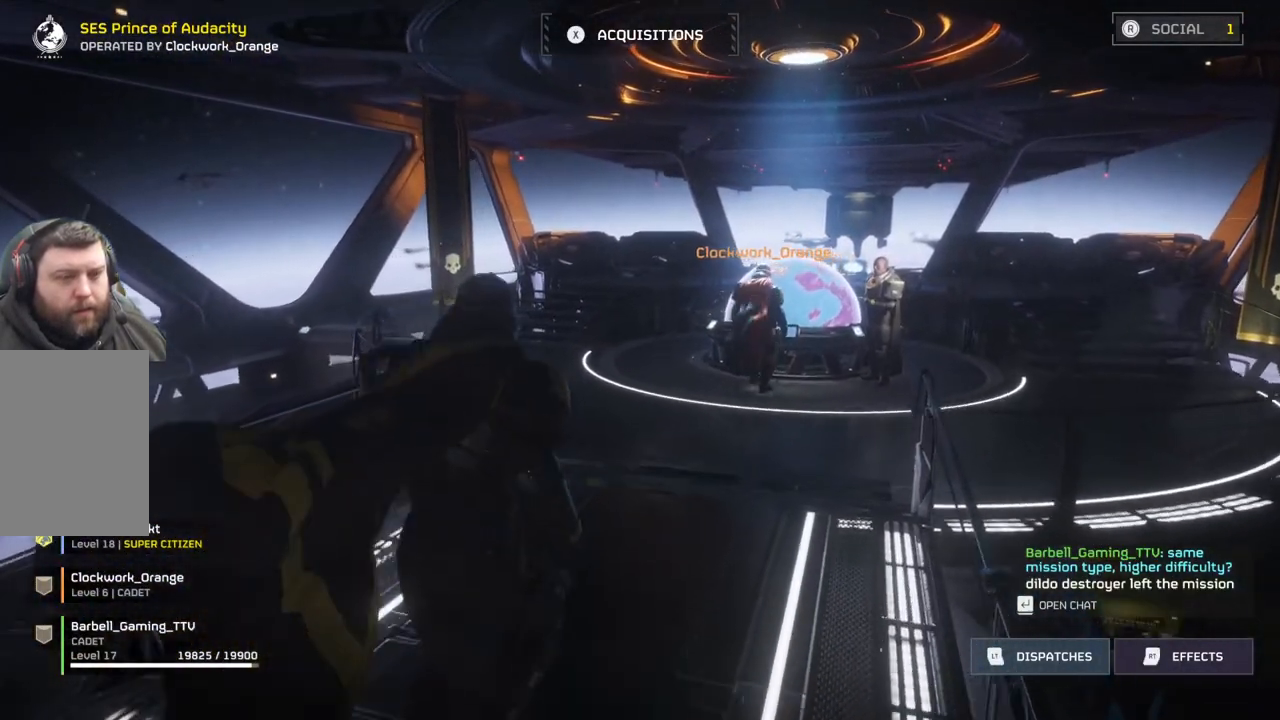
Gameplay with a controller (PlayStation layout); each line is a JSON object with the inputs held at the frame after it. "events" lists button and stick changes between this image and that frame as [ms after this image, input, new state], when the widget could be followed in between. Not read: right_stick.
{"buttons": [], "left_stick": "up", "events": []}
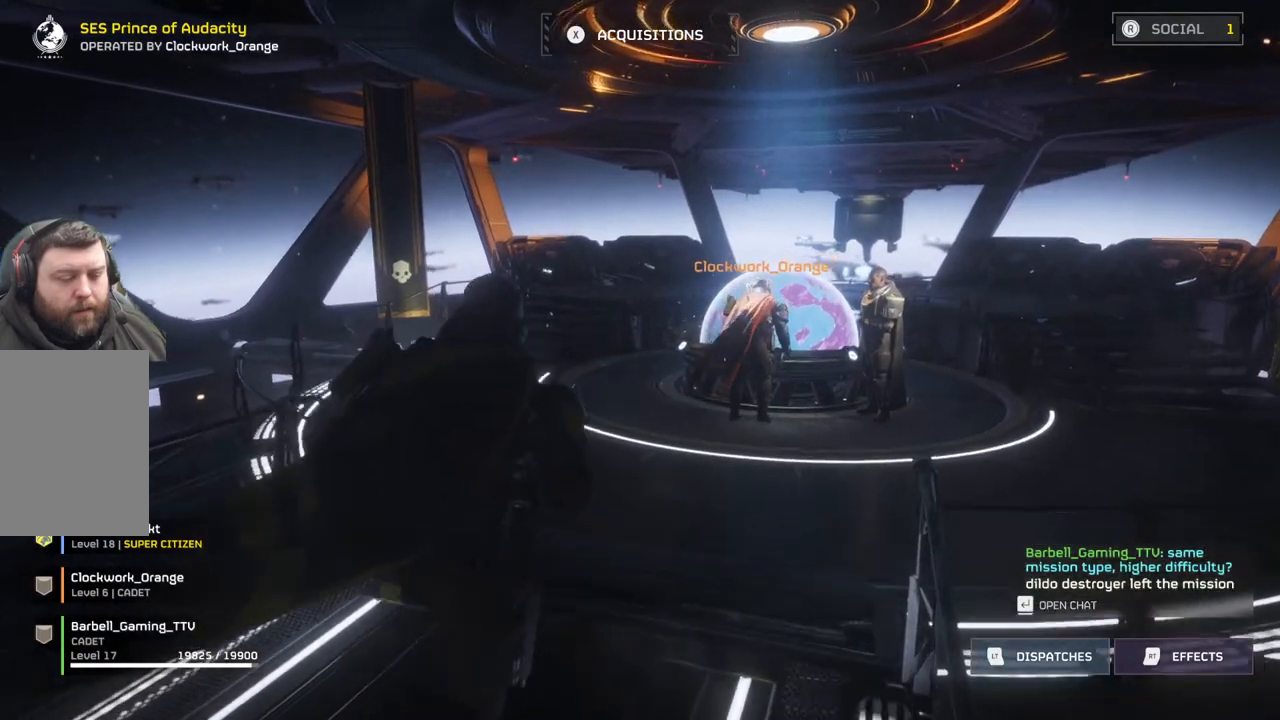
{"buttons": [], "left_stick": "center", "events": [[183, "left_stick", "up-right"], [333, "left_stick", "center"]]}
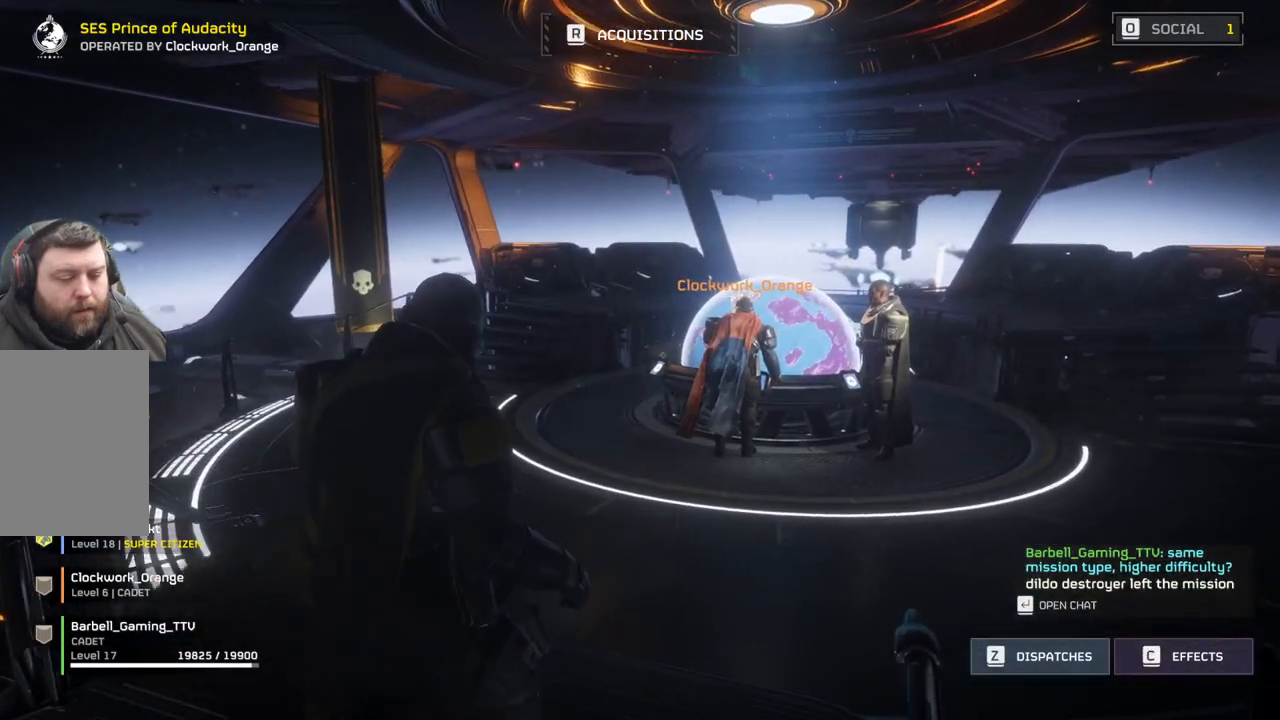
{"buttons": [], "left_stick": "center", "events": []}
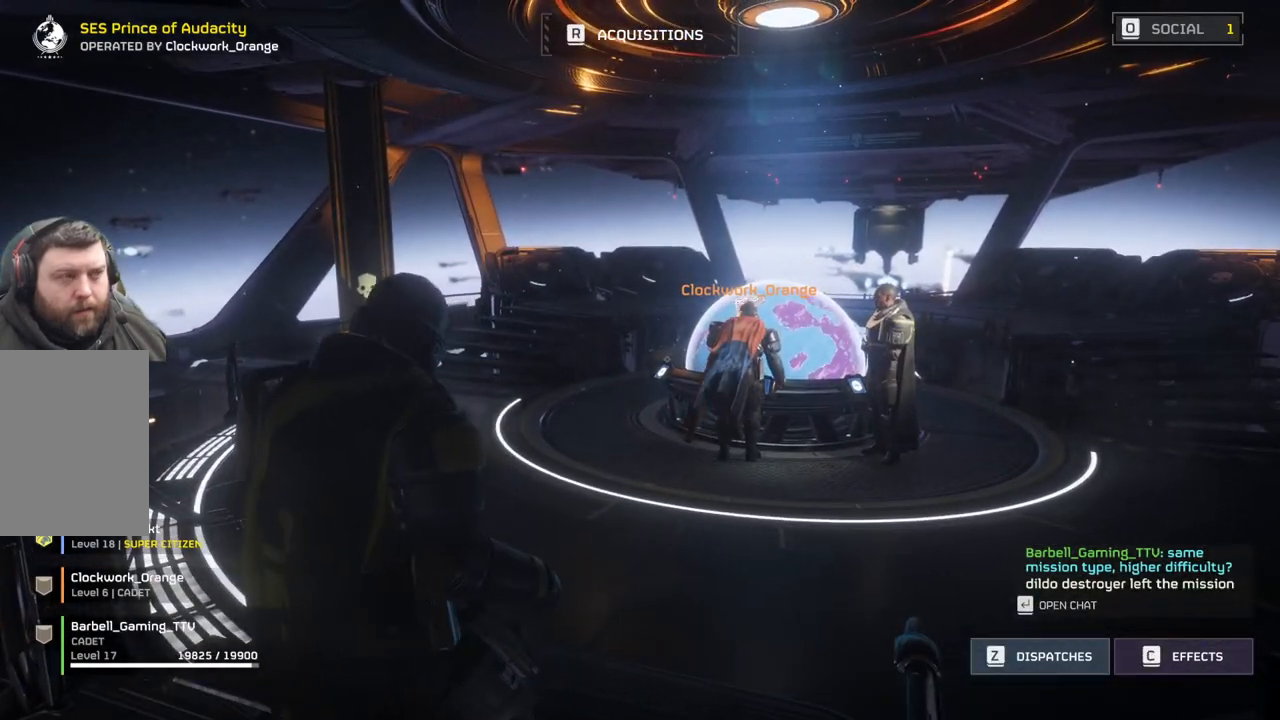
{"buttons": [], "left_stick": "up-right", "events": [[450, "left_stick", "up-right"]]}
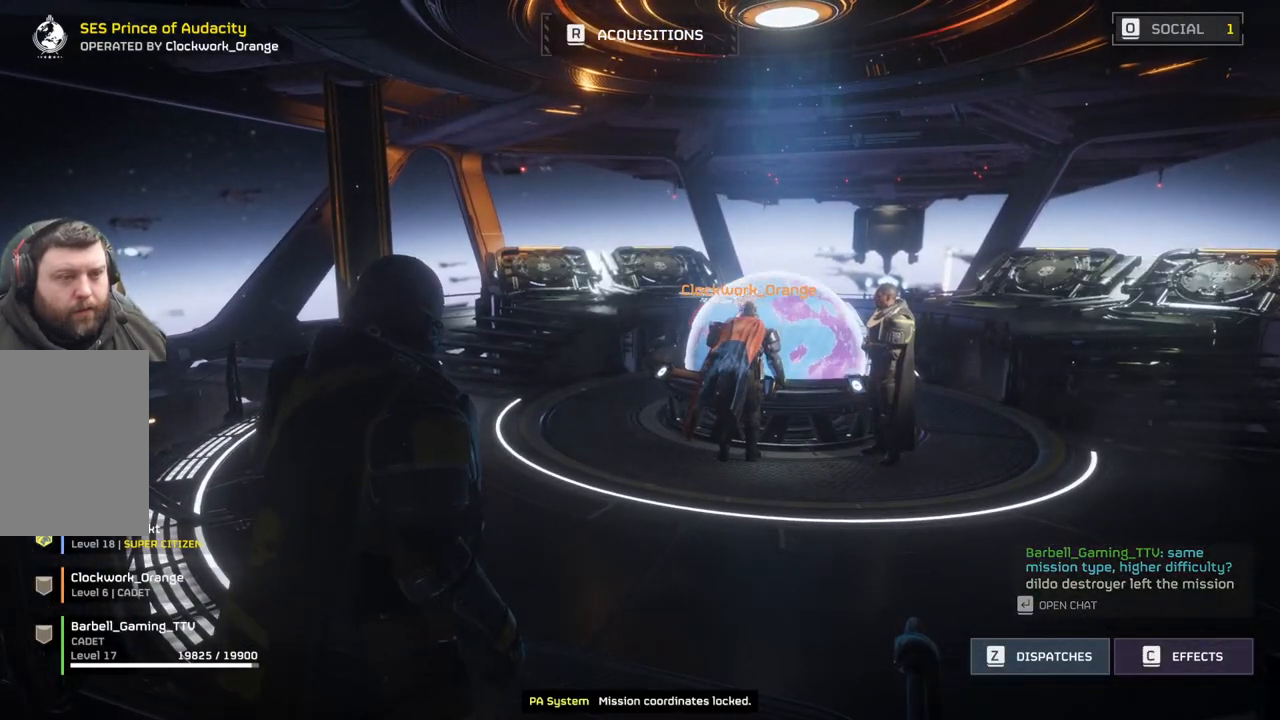
{"buttons": [], "left_stick": "center", "events": [[483, "left_stick", "center"]]}
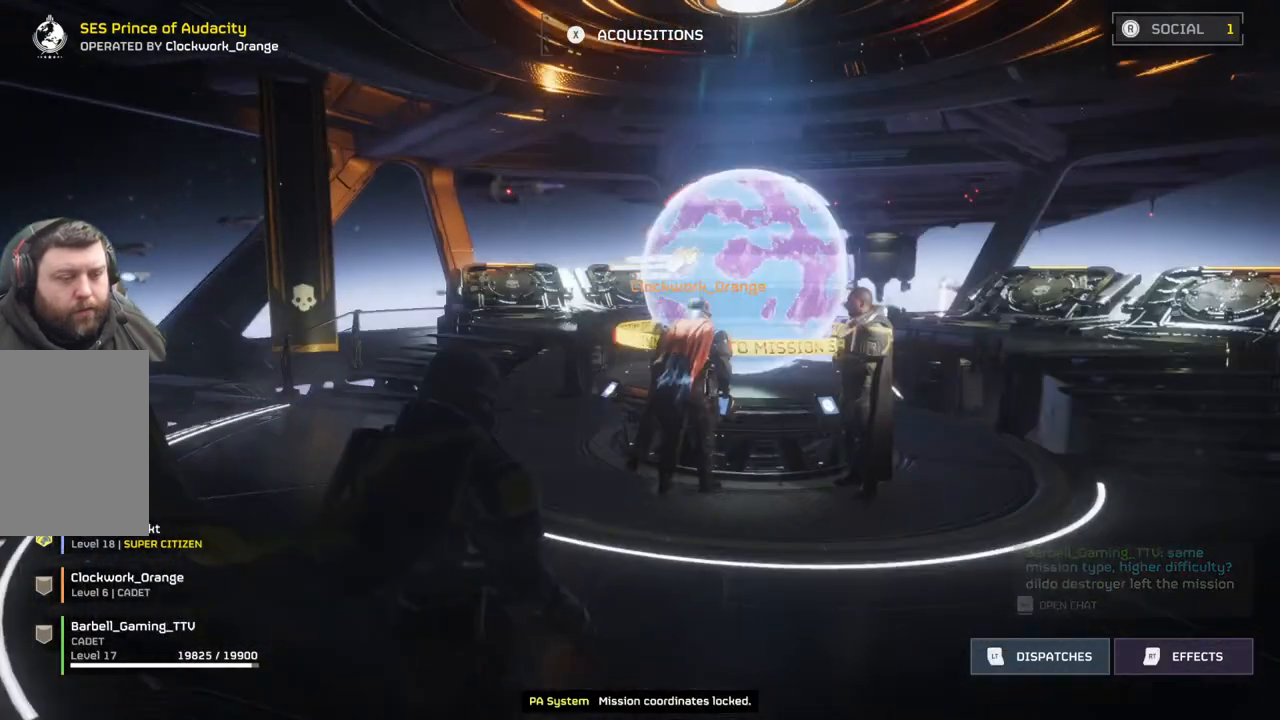
{"buttons": [], "left_stick": "center", "events": []}
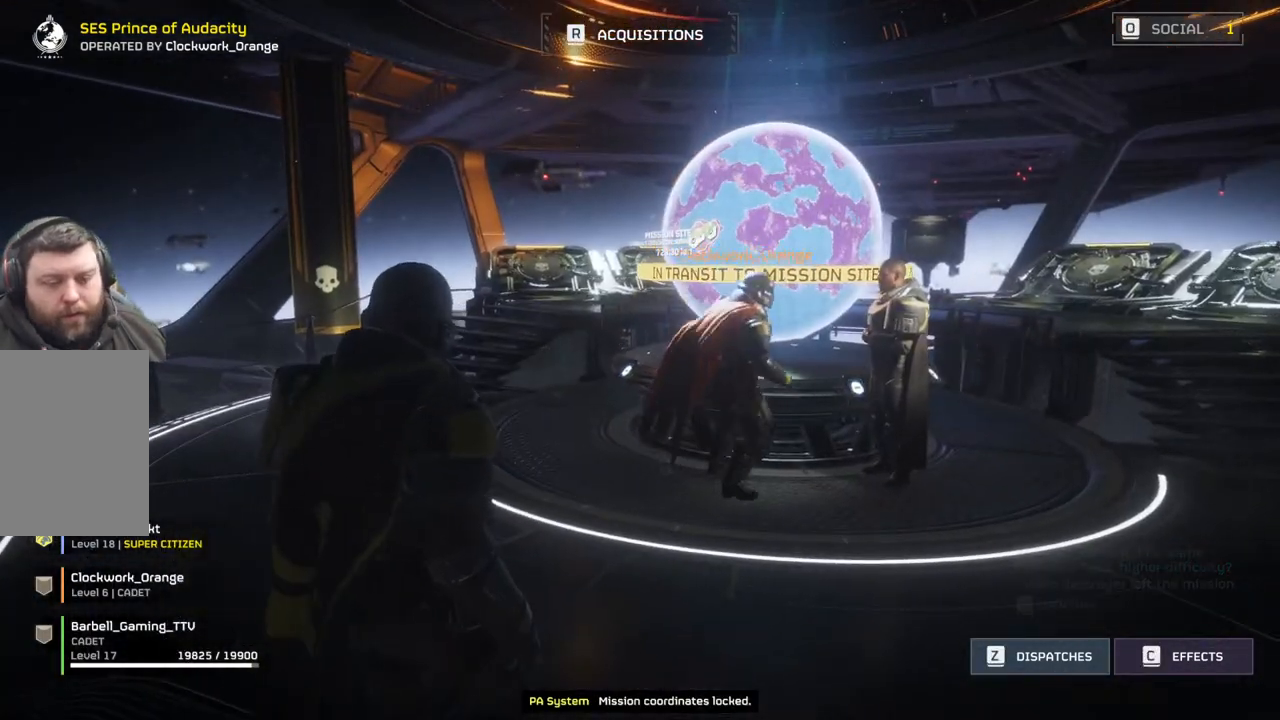
{"buttons": [], "left_stick": "center", "events": []}
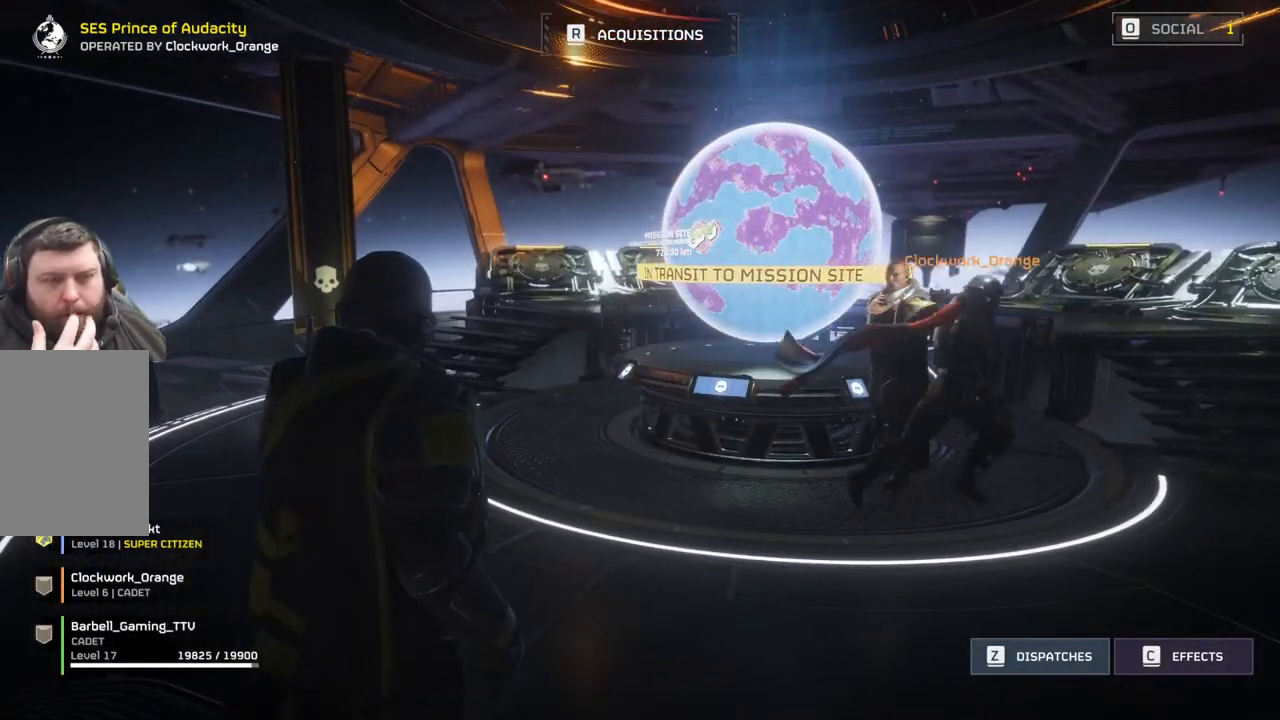
{"buttons": [], "left_stick": "center", "events": []}
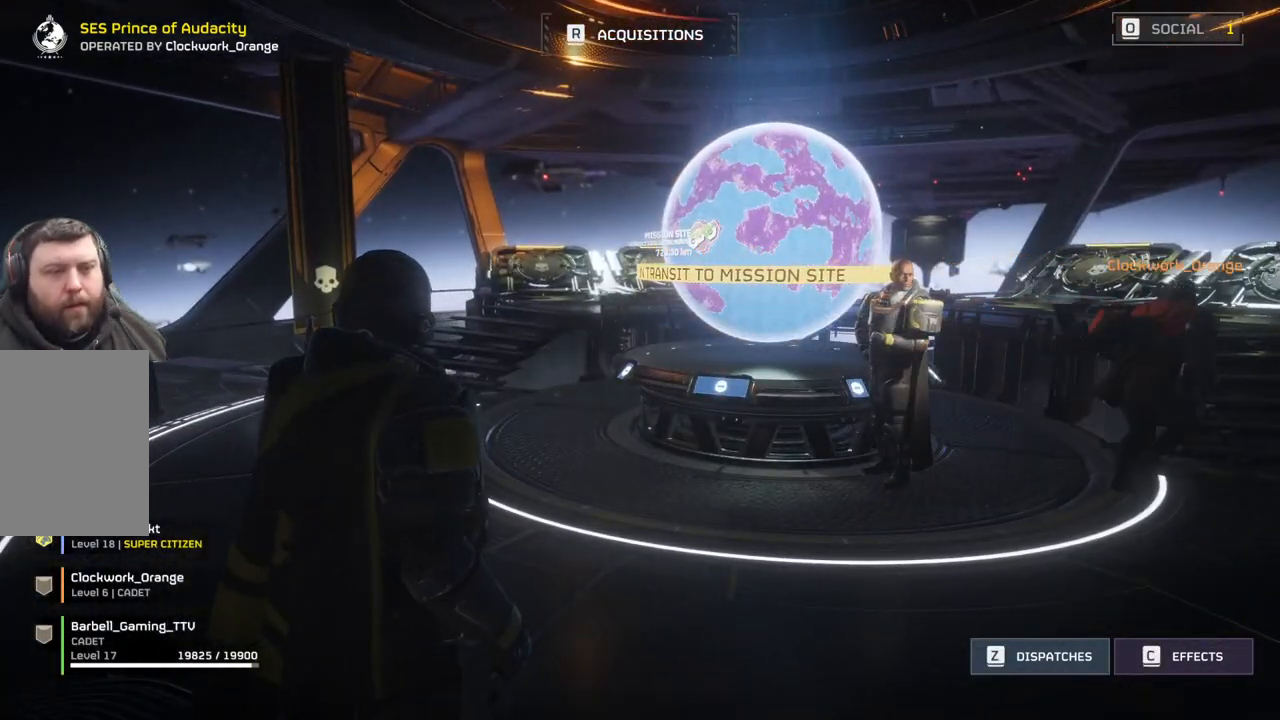
{"buttons": [], "left_stick": "center", "events": []}
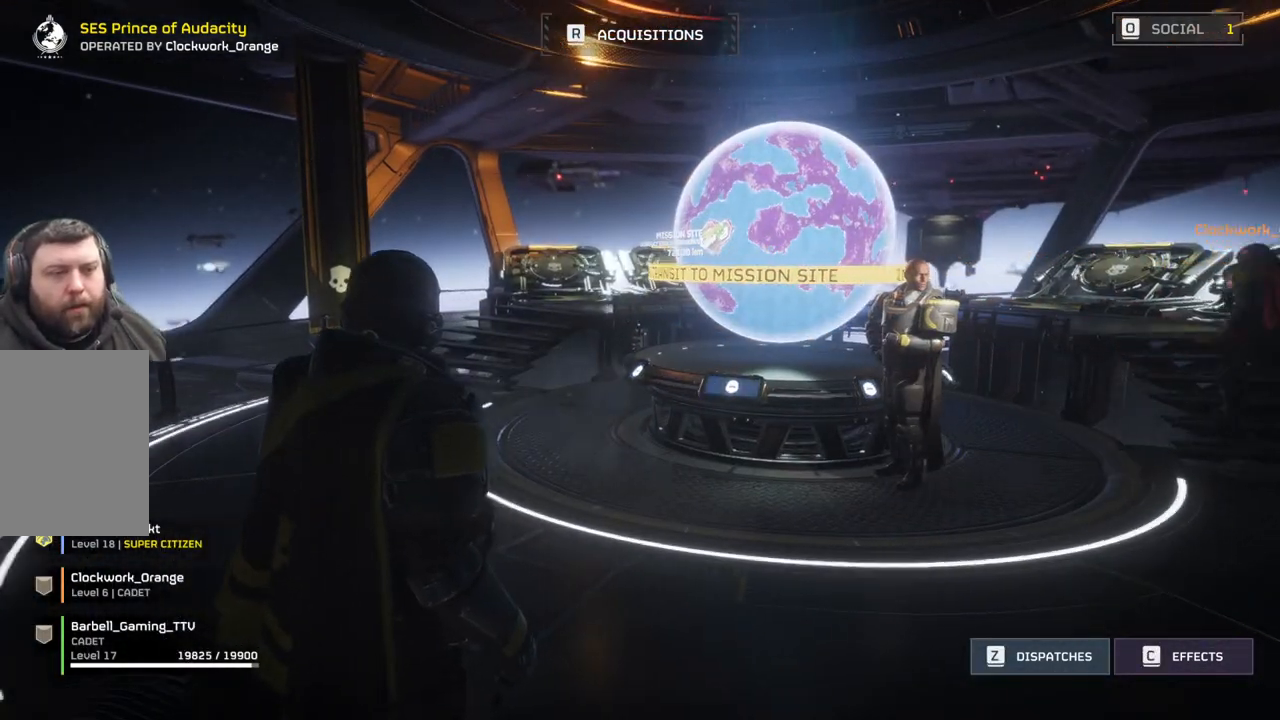
{"buttons": [], "left_stick": "up", "events": [[150, "left_stick", "up"]]}
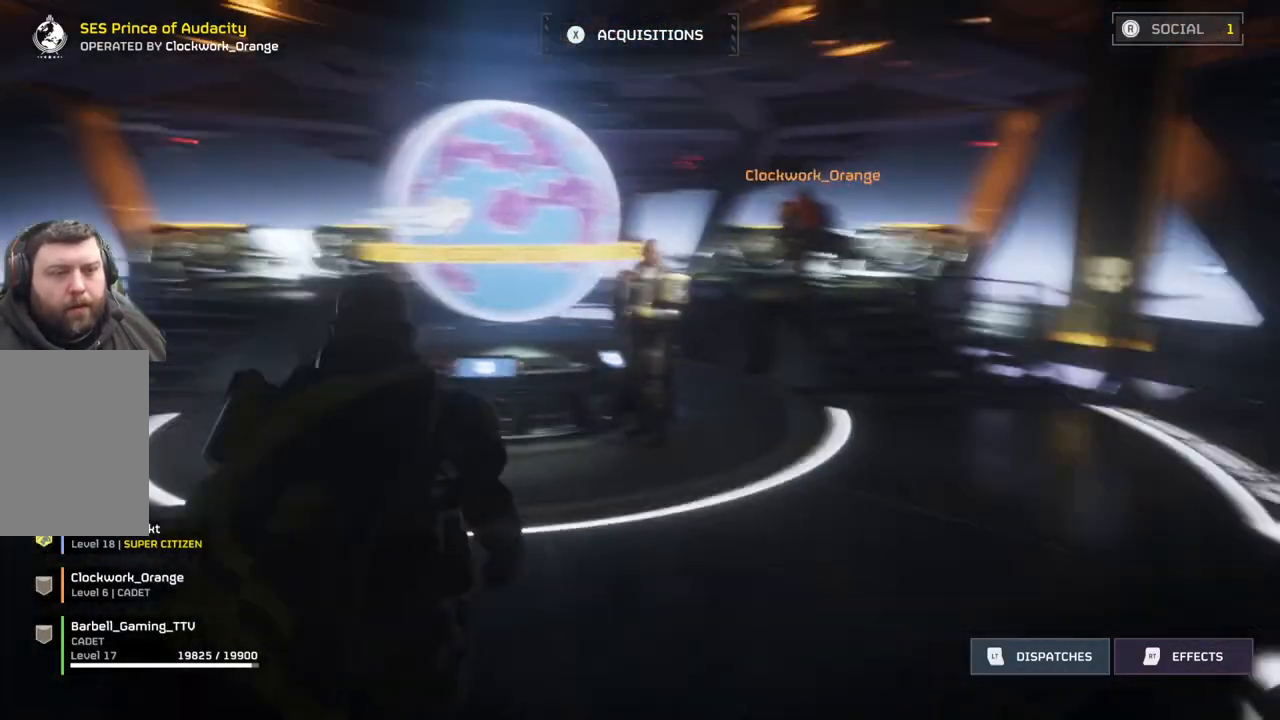
{"buttons": [], "left_stick": "up", "events": []}
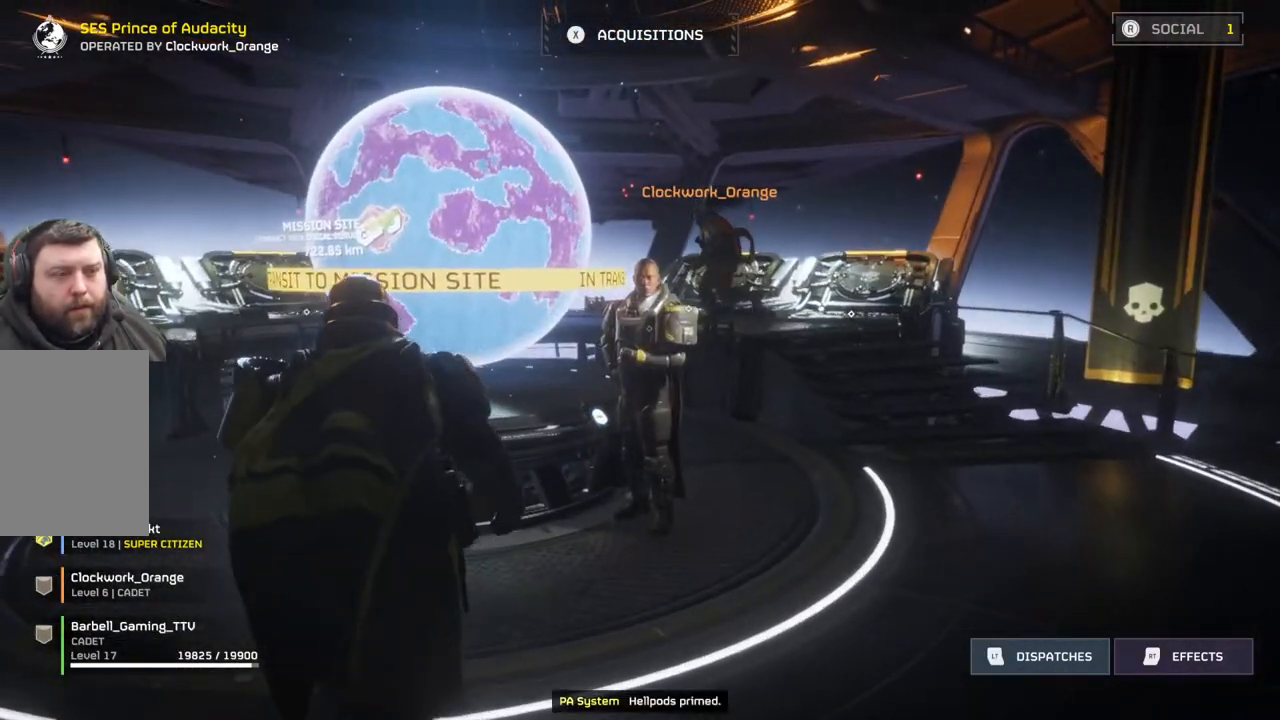
{"buttons": [], "left_stick": "center", "events": [[233, "left_stick", "center"], [350, "DPAD_RIGHT", "down"], [450, "DPAD_RIGHT", "up"]]}
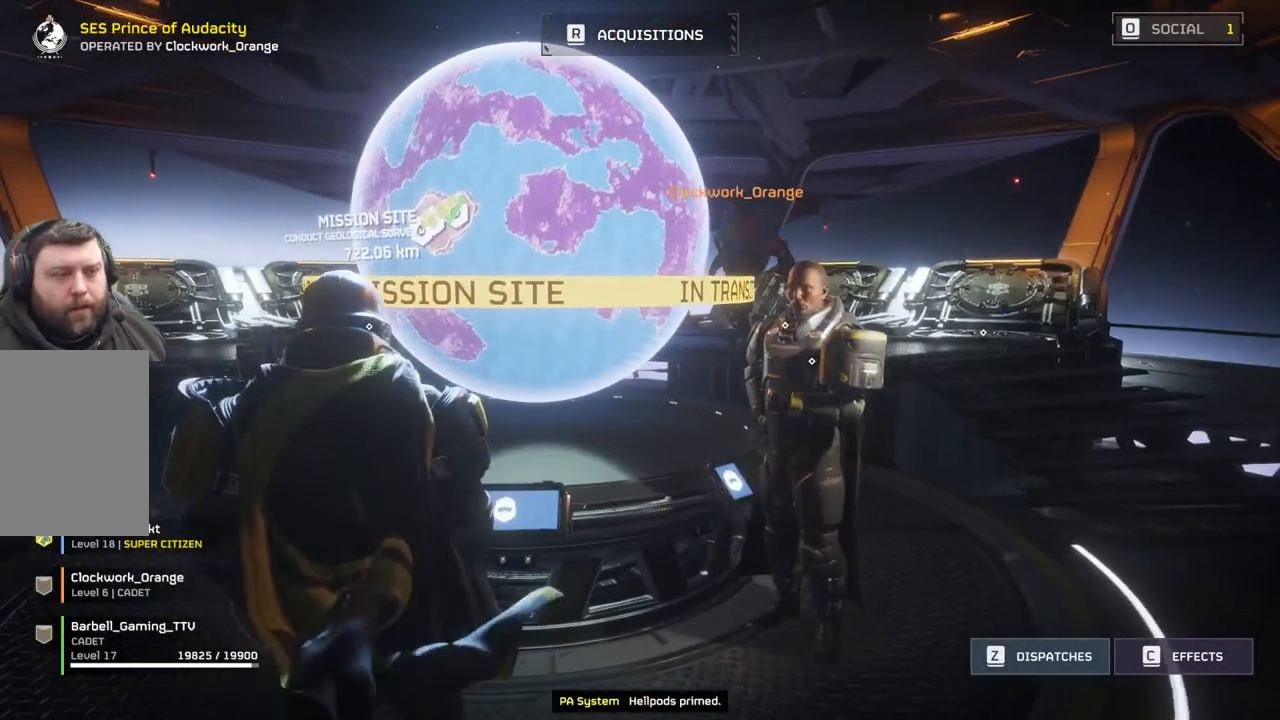
{"buttons": [], "left_stick": "up", "events": [[383, "left_stick", "up"]]}
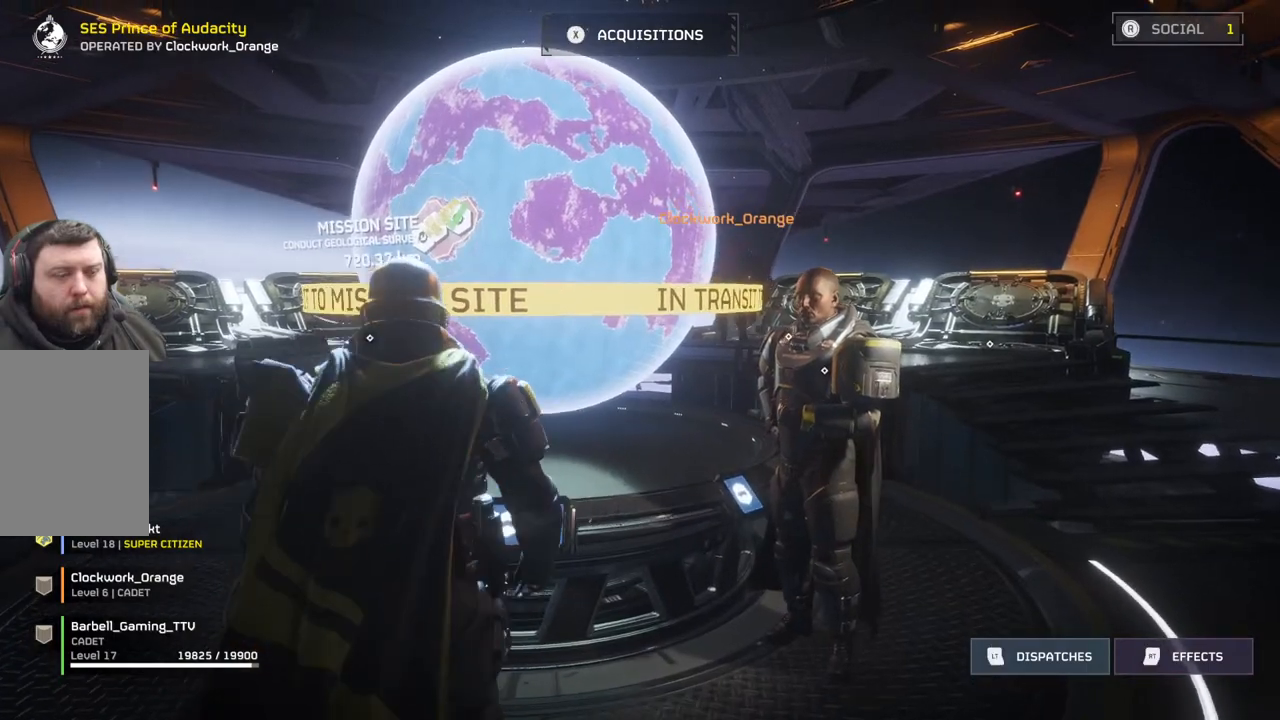
{"buttons": [], "left_stick": "center", "events": [[200, "left_stick", "center"], [350, "DPAD_RIGHT", "down"], [433, "DPAD_RIGHT", "up"]]}
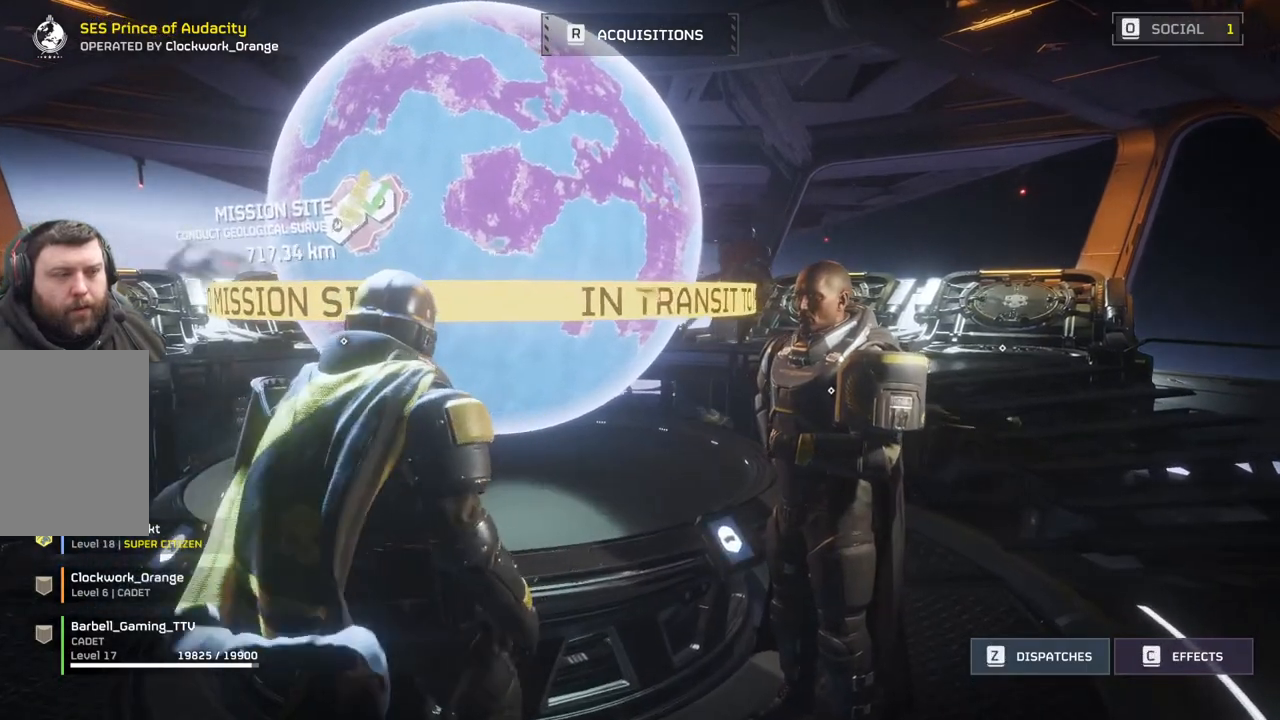
{"buttons": [], "left_stick": "left", "events": [[250, "left_stick", "left"]]}
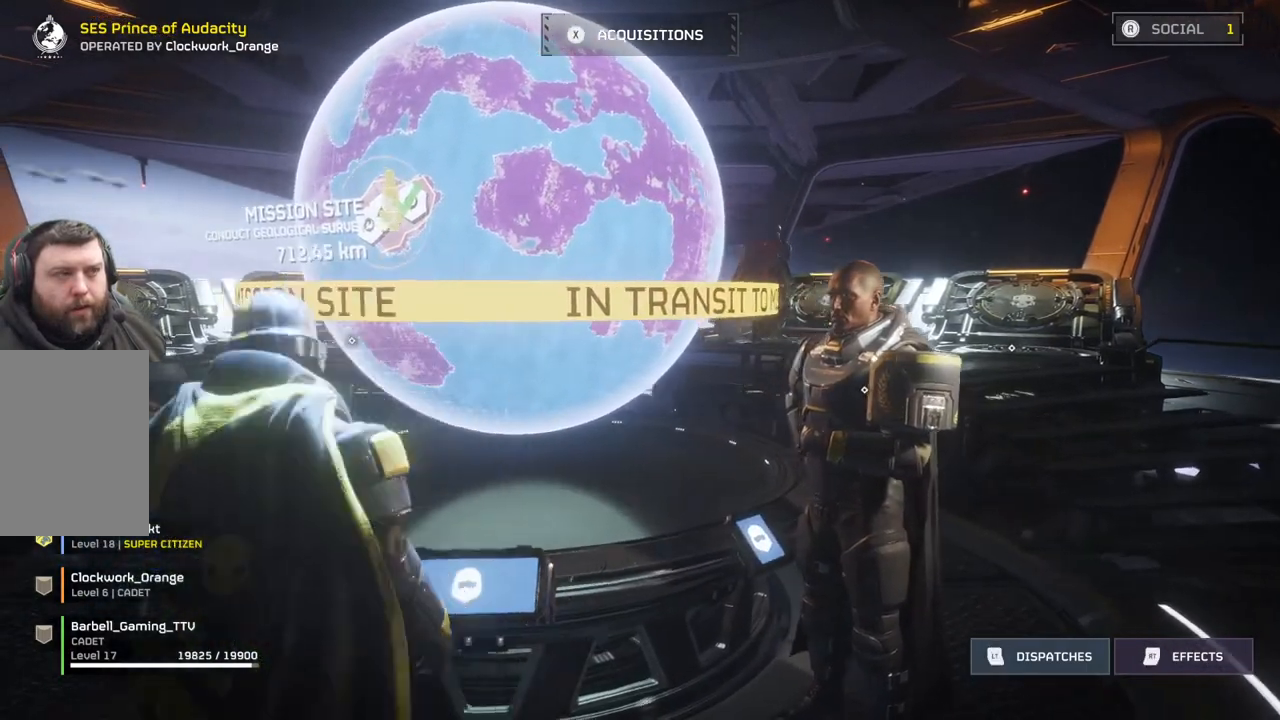
{"buttons": [], "left_stick": "left", "events": []}
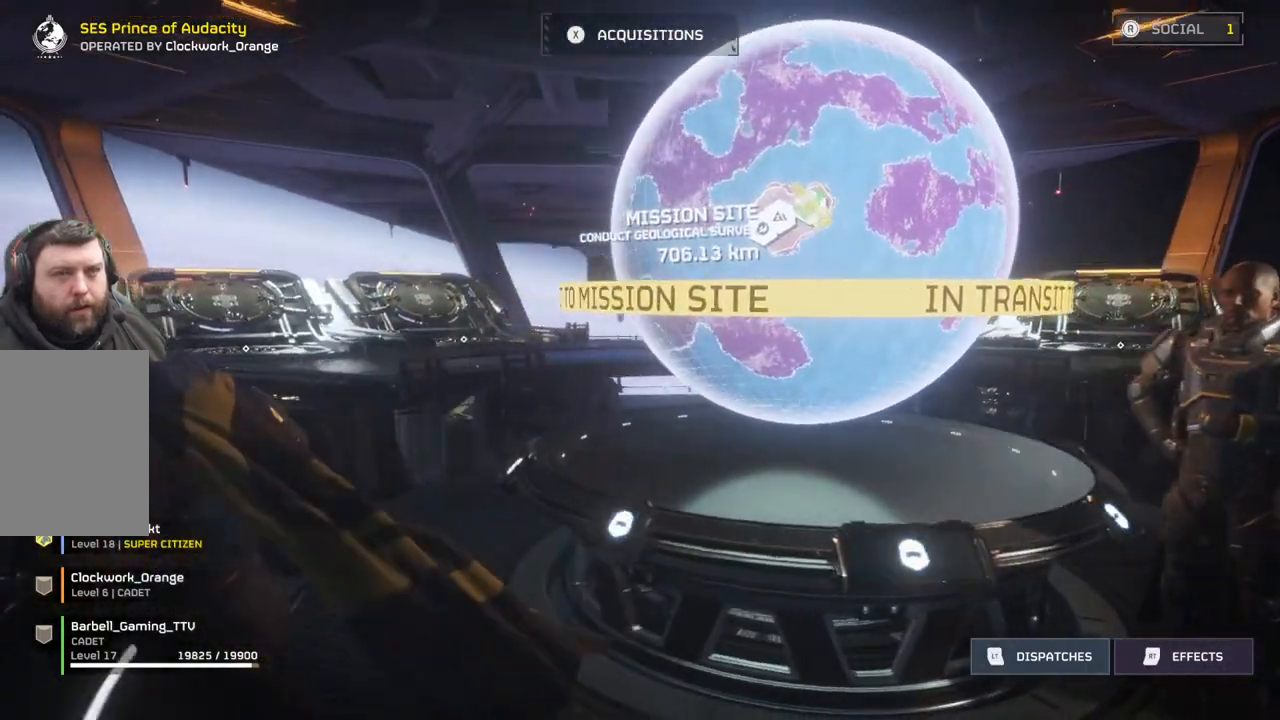
{"buttons": [], "left_stick": "up-left", "events": [[500, "left_stick", "up-left"]]}
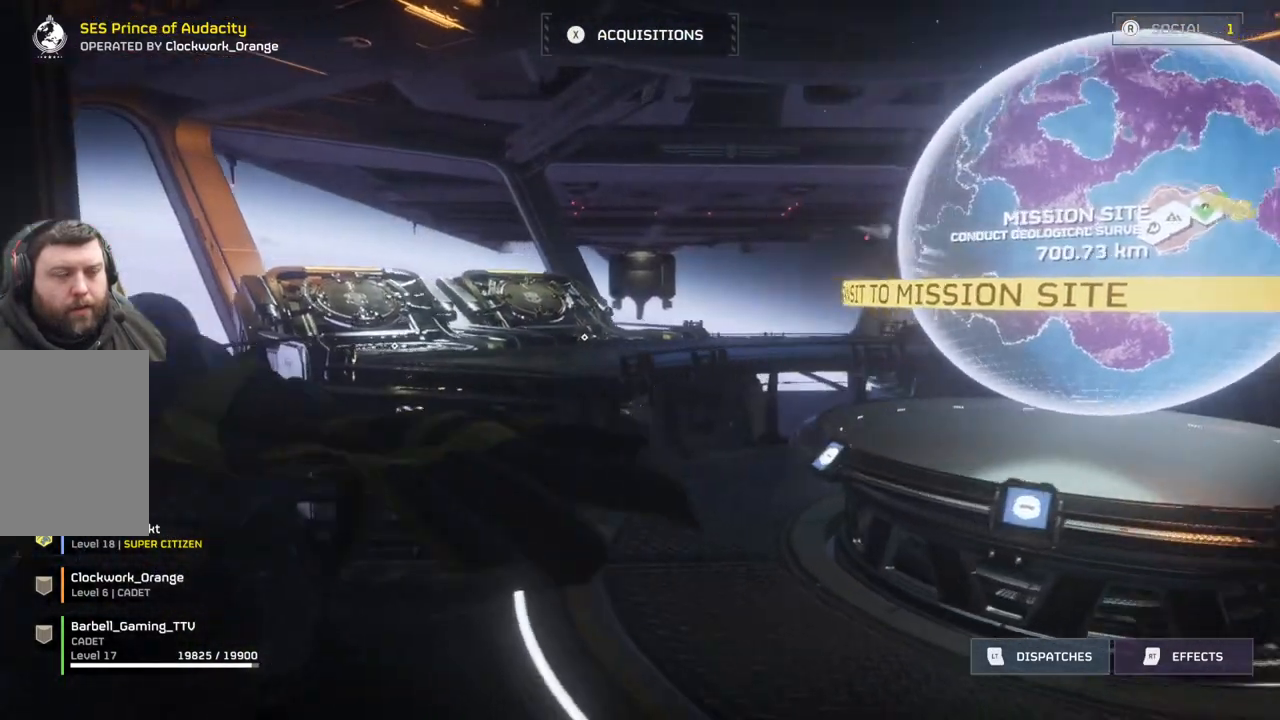
{"buttons": [], "left_stick": "up", "events": [[100, "left_stick", "up"]]}
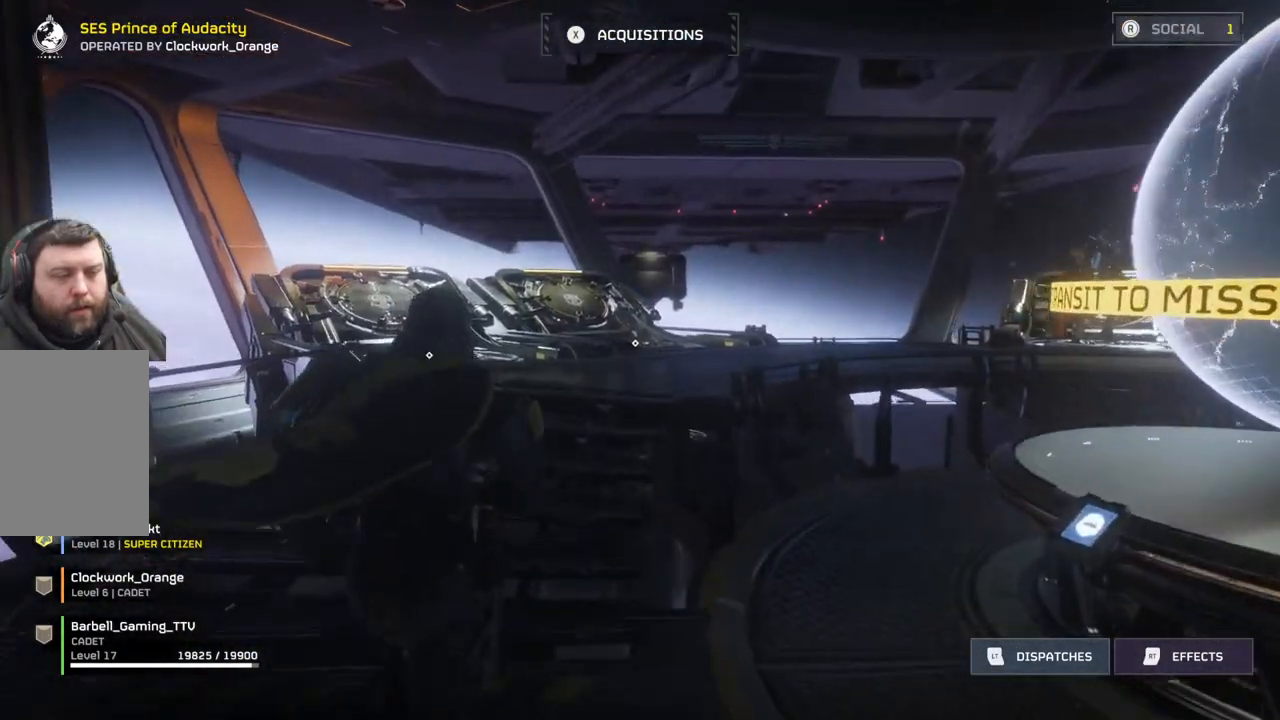
{"buttons": [], "left_stick": "up", "events": []}
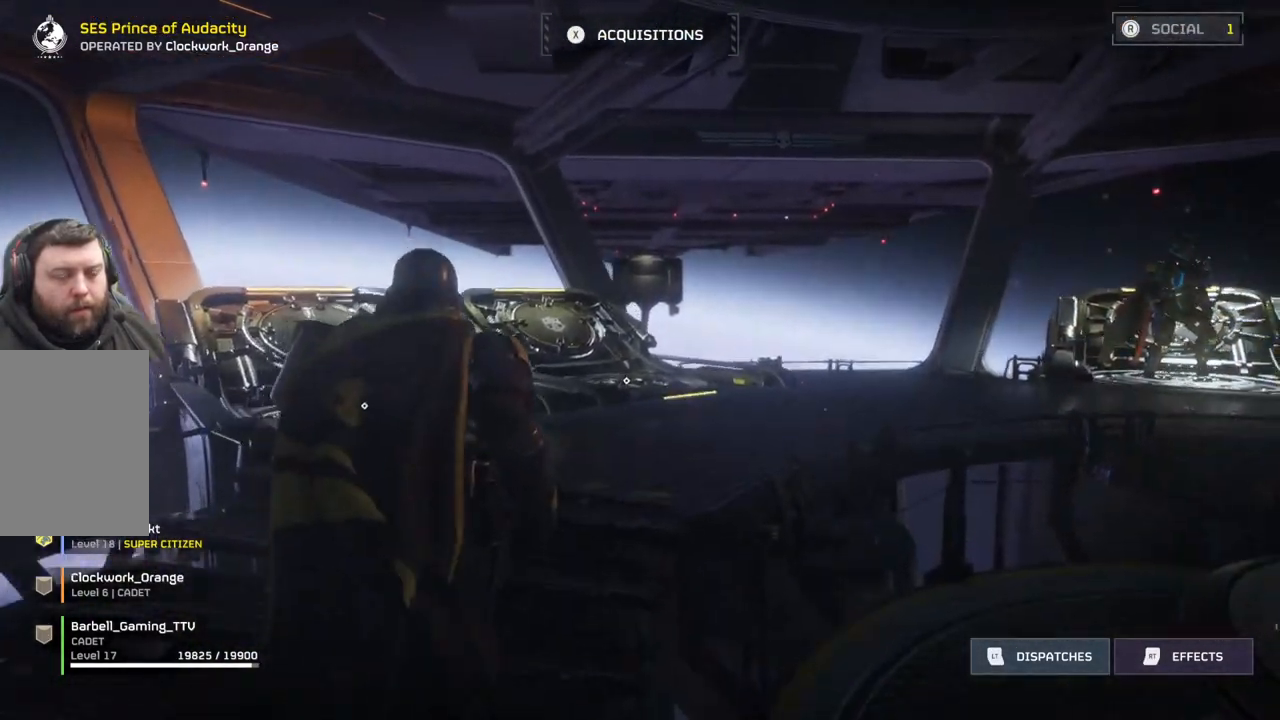
{"buttons": [], "left_stick": "up", "events": []}
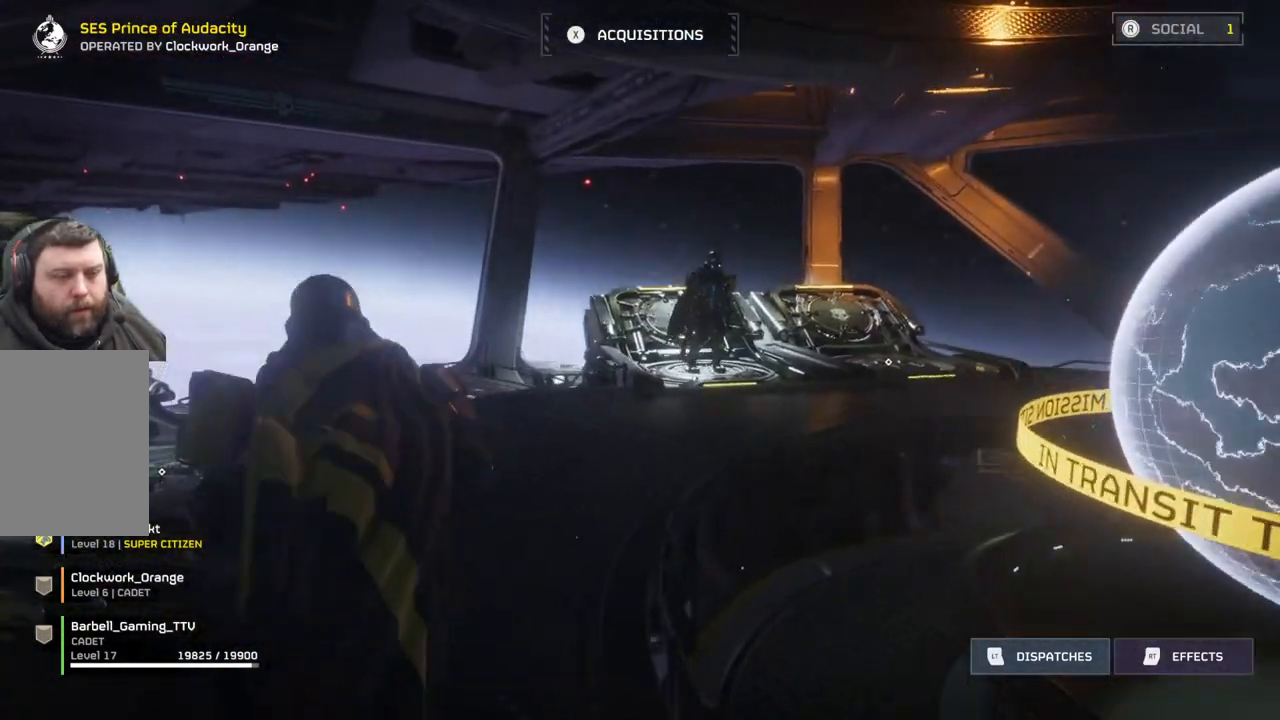
{"buttons": [], "left_stick": "up", "events": []}
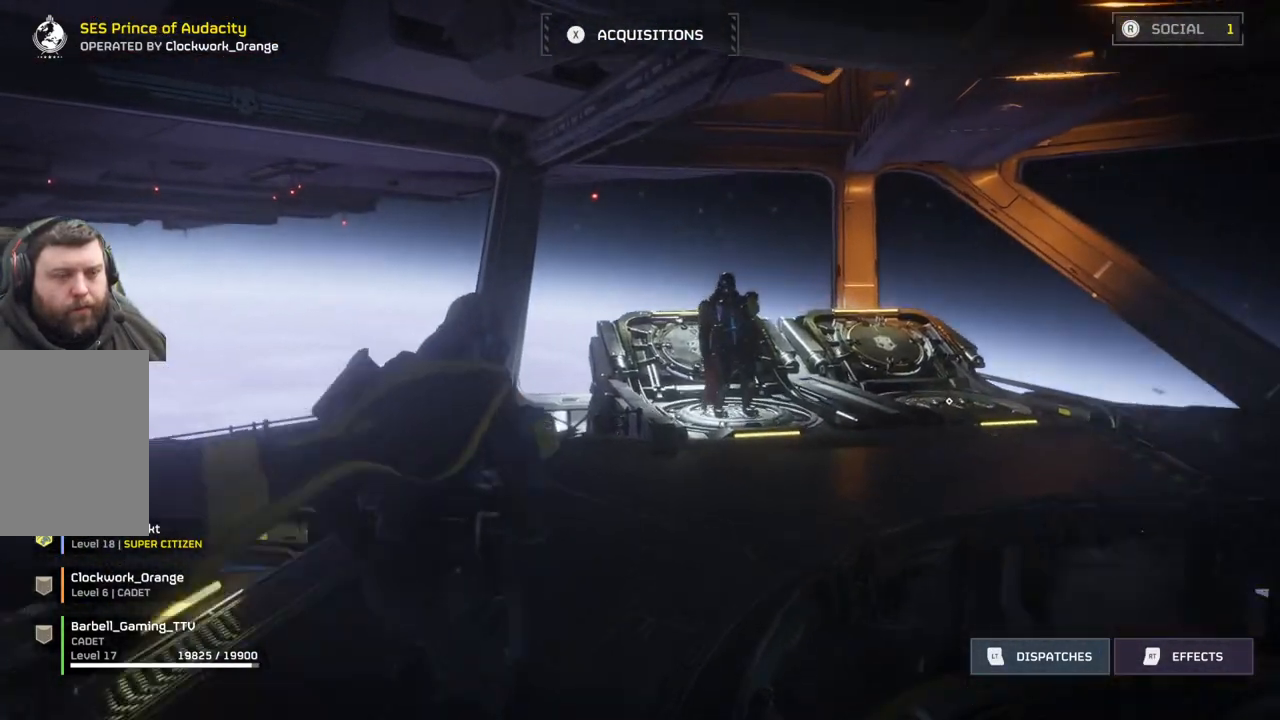
{"buttons": [], "left_stick": "up", "events": []}
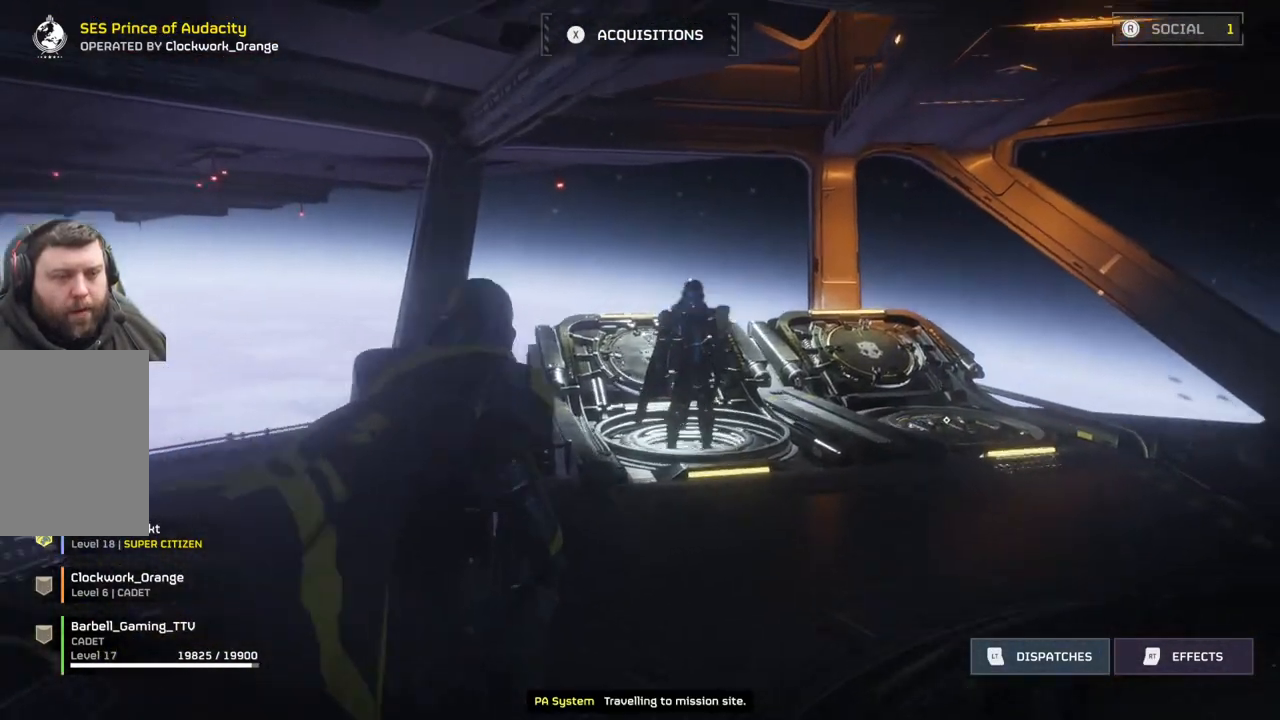
{"buttons": [], "left_stick": "up", "events": []}
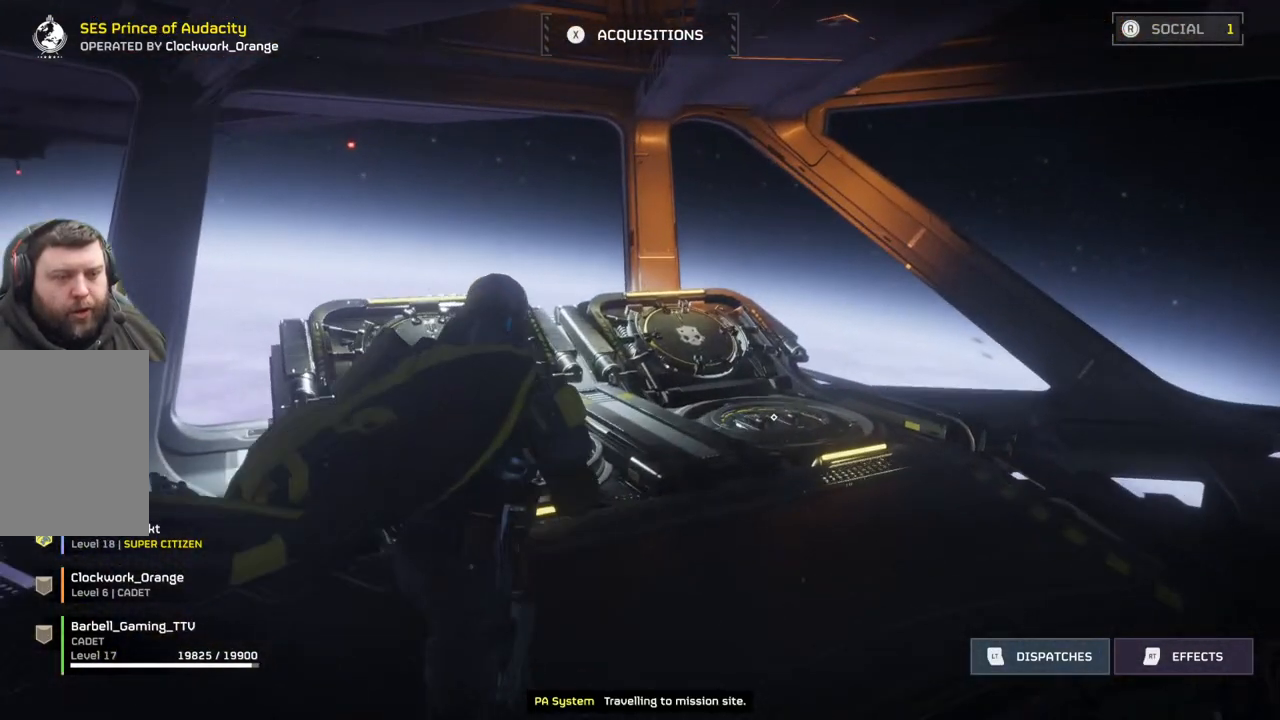
{"buttons": [], "left_stick": "up-right", "events": [[233, "left_stick", "up-right"]]}
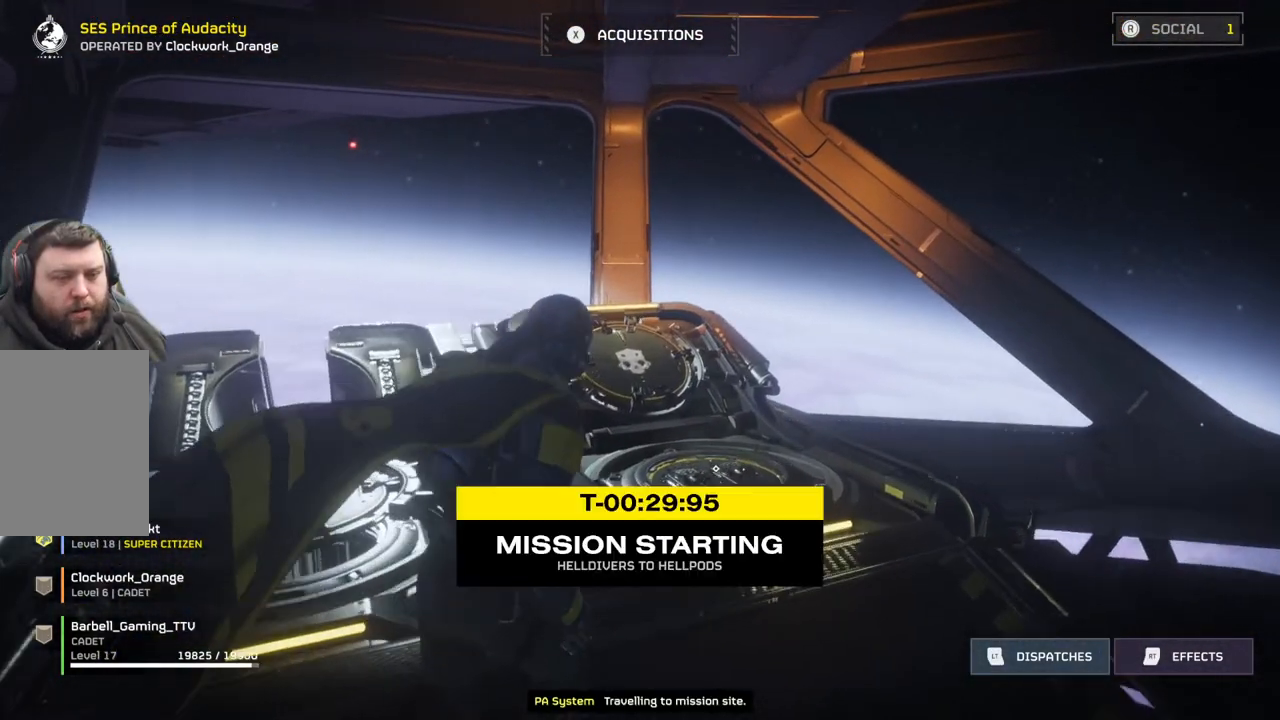
{"buttons": [], "left_stick": "center", "events": [[417, "left_stick", "center"]]}
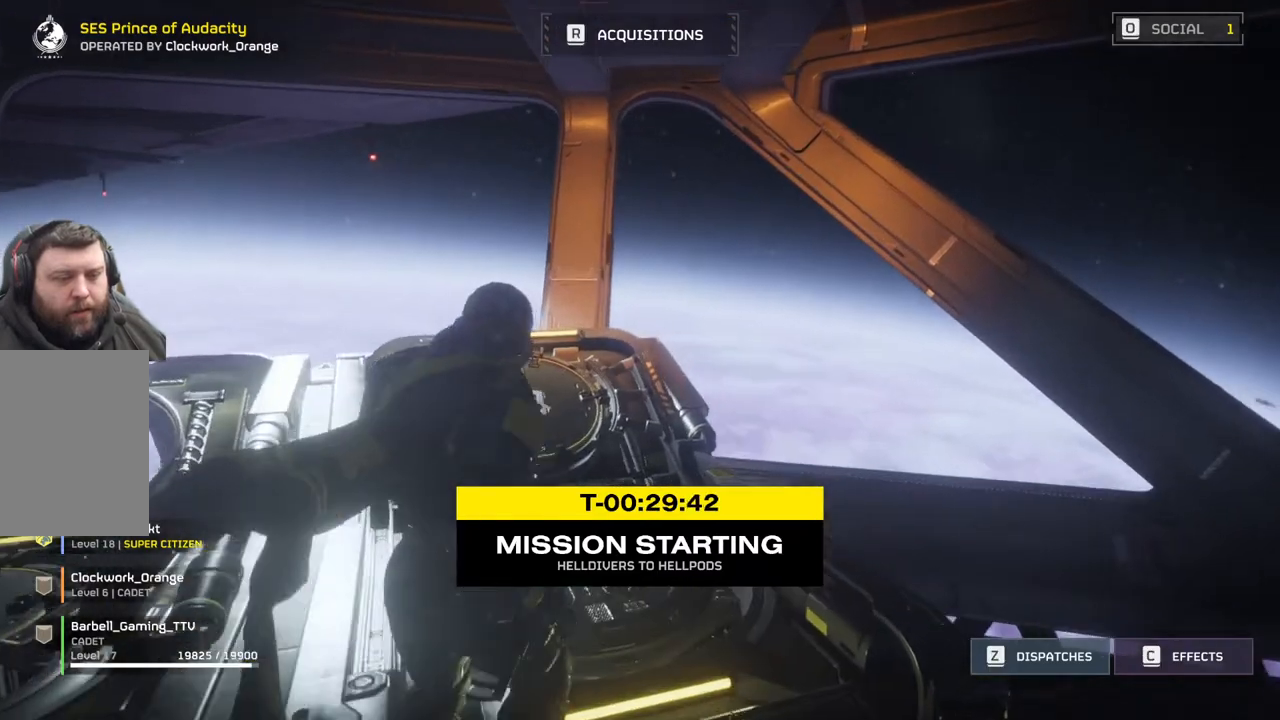
{"buttons": [], "left_stick": "center", "events": [[67, "DPAD_RIGHT", "down"], [200, "DPAD_RIGHT", "up"]]}